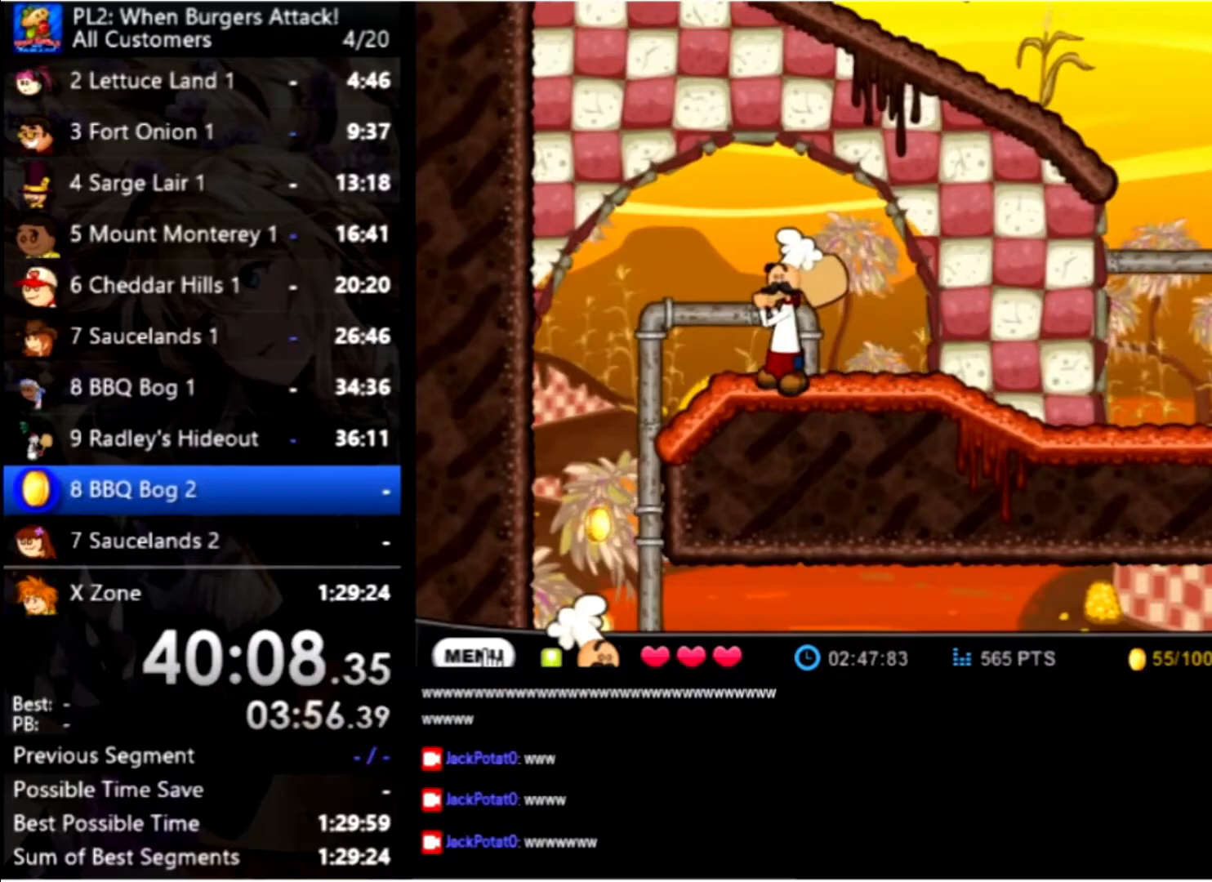
Gameplay with keyboard and mouse; each line is a JSON object with the keys and mouse buttons held at the frame after it. "events" lists presses ("down") and releases ("up") of "down", "left", "right", "space", "up", "mouse_left" and "mouse_right" between this image and that frame as [ms after this image, input, new state], when the widget could be followed in between. "mouse_left", "mouse_right" = the "left", "right" buttons of the "mouse" list. No other keys are recorded. Mouse movement is not recorded.
{"keys": [], "mouse": [], "events": [[300, "right", "down"], [333, "right", "up"]]}
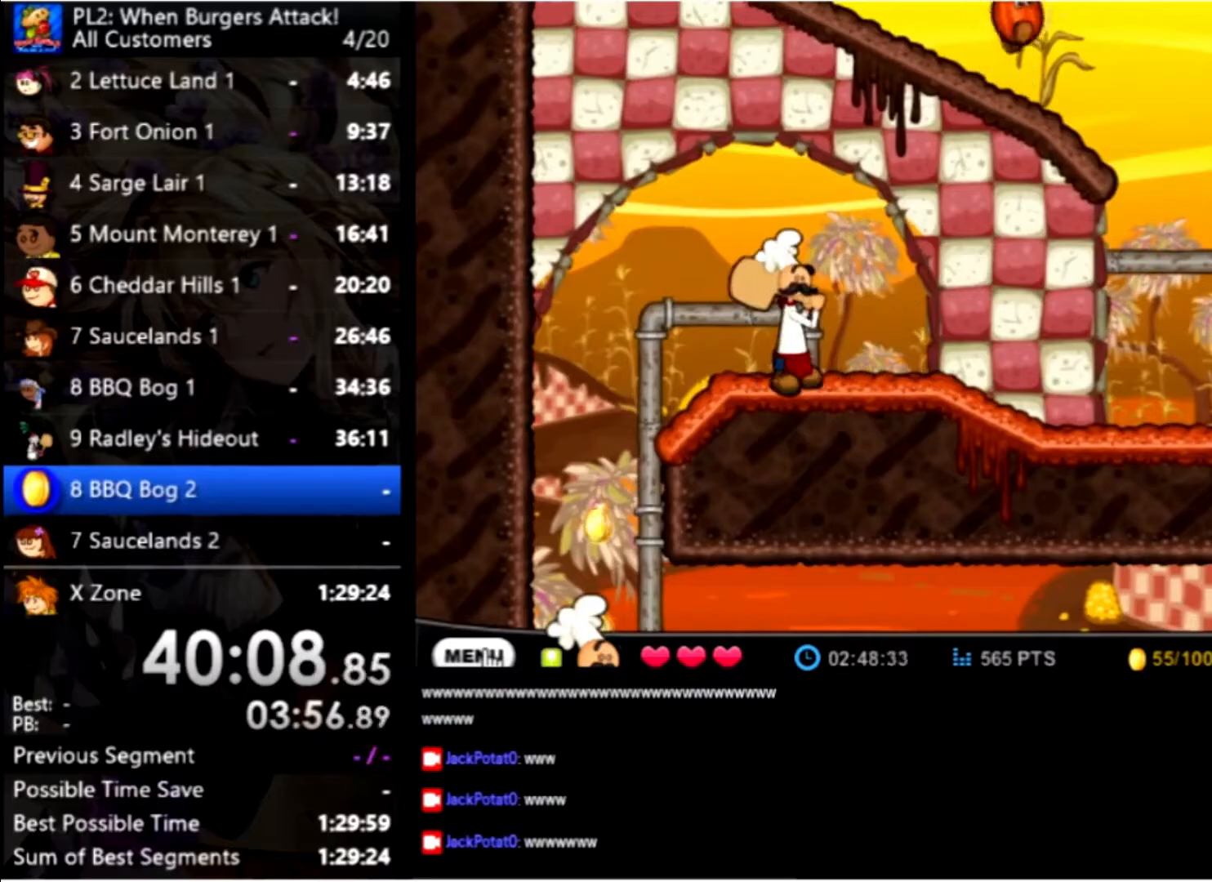
{"keys": [], "mouse": [], "events": [[200, "left", "down"], [200, "up", "down"], [400, "up", "up"], [500, "left", "up"]]}
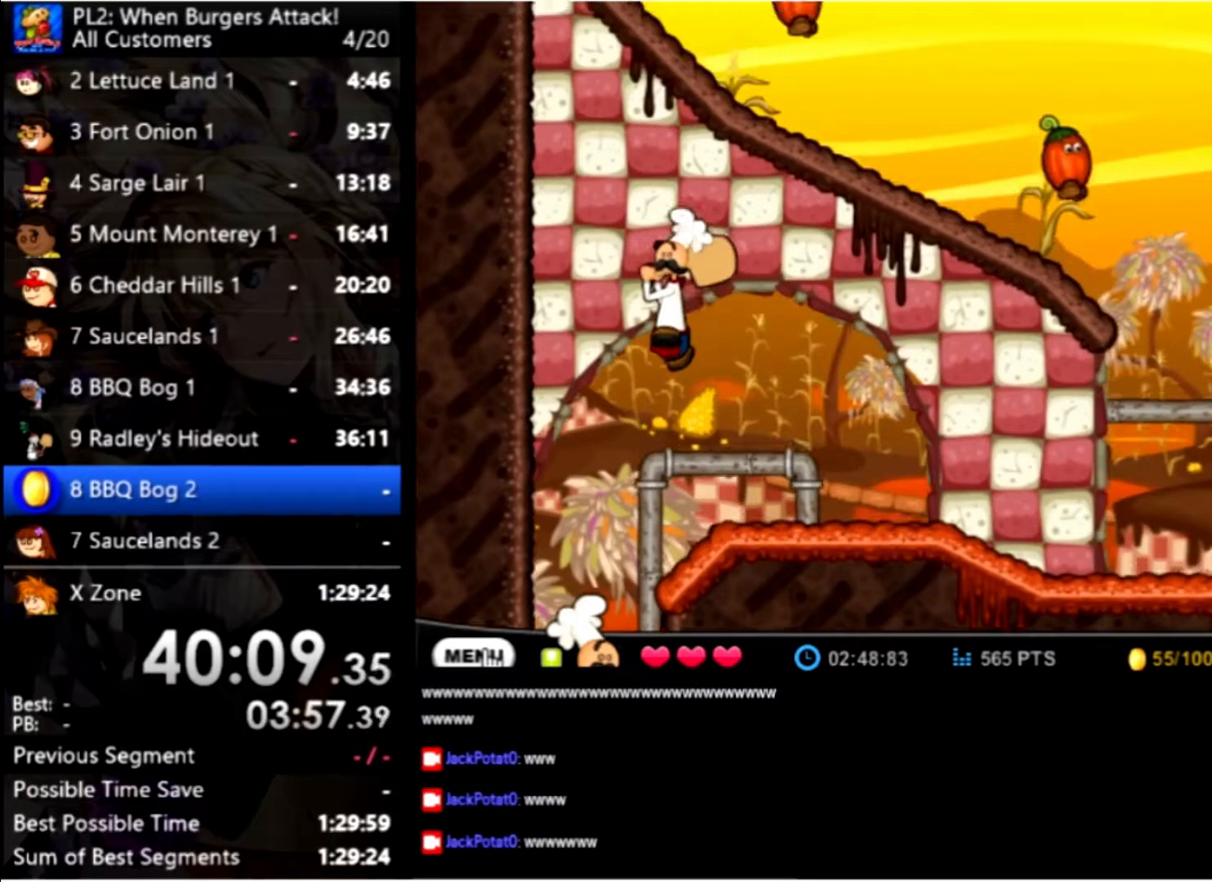
{"keys": [], "mouse": [], "events": []}
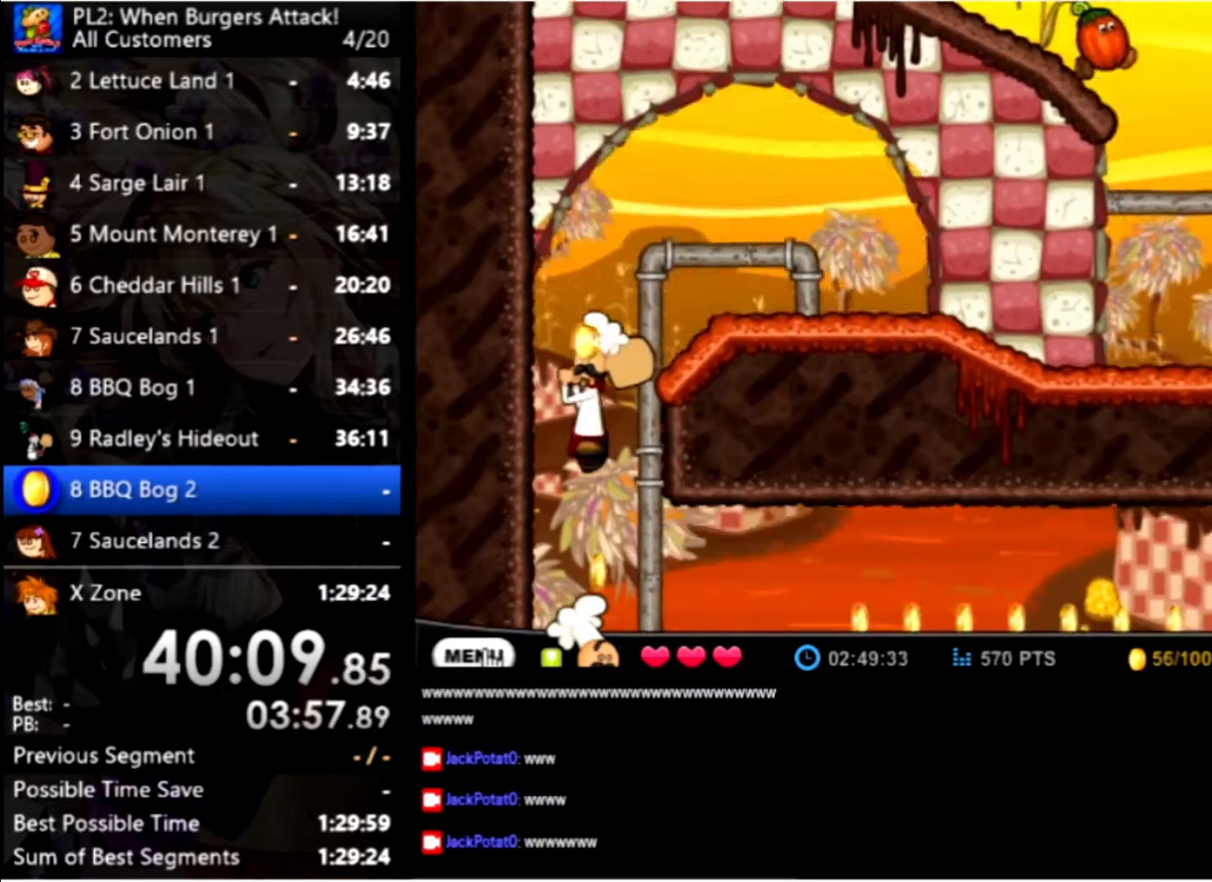
{"keys": ["right", "up"], "mouse": [], "events": [[333, "right", "down"], [400, "up", "down"]]}
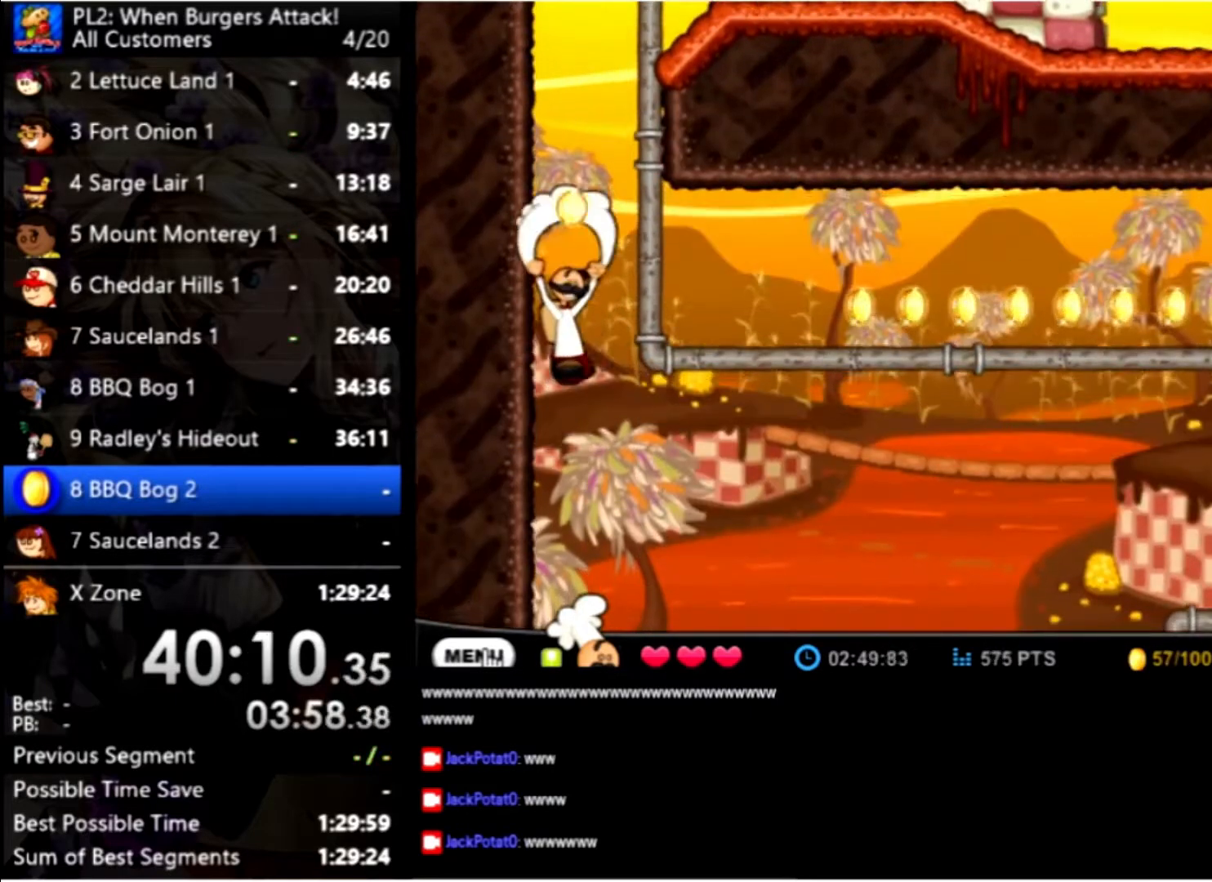
{"keys": ["right", "up"], "mouse": [], "events": []}
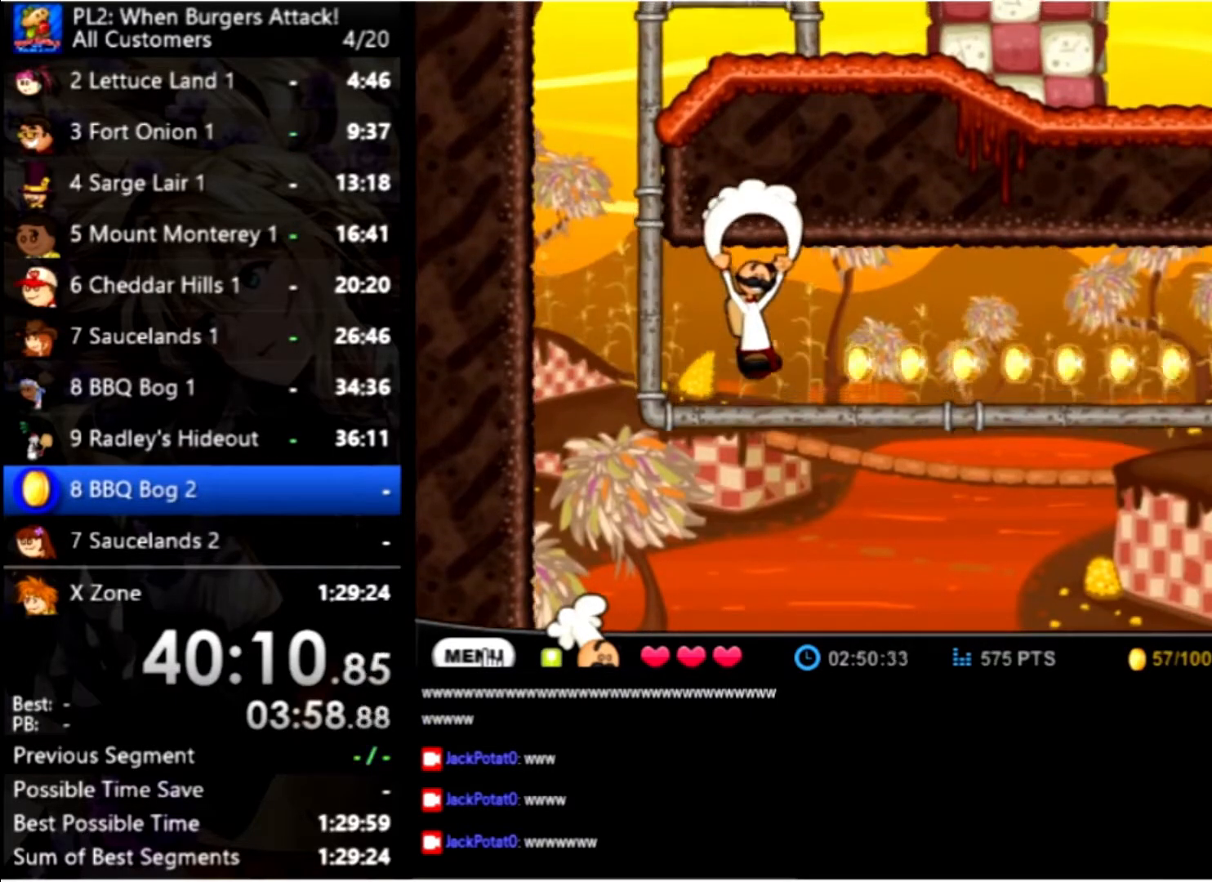
{"keys": ["right", "up"], "mouse": [], "events": []}
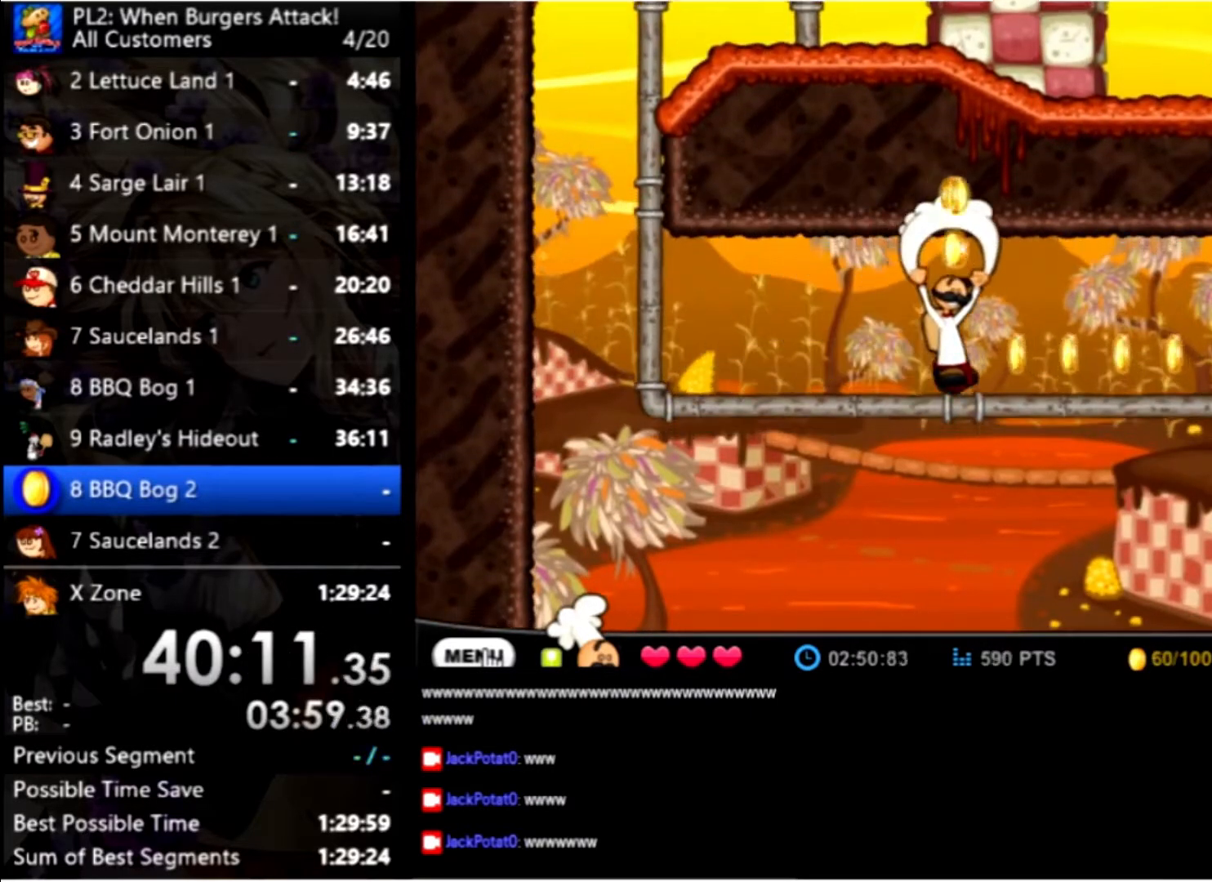
{"keys": ["right", "up"], "mouse": [], "events": []}
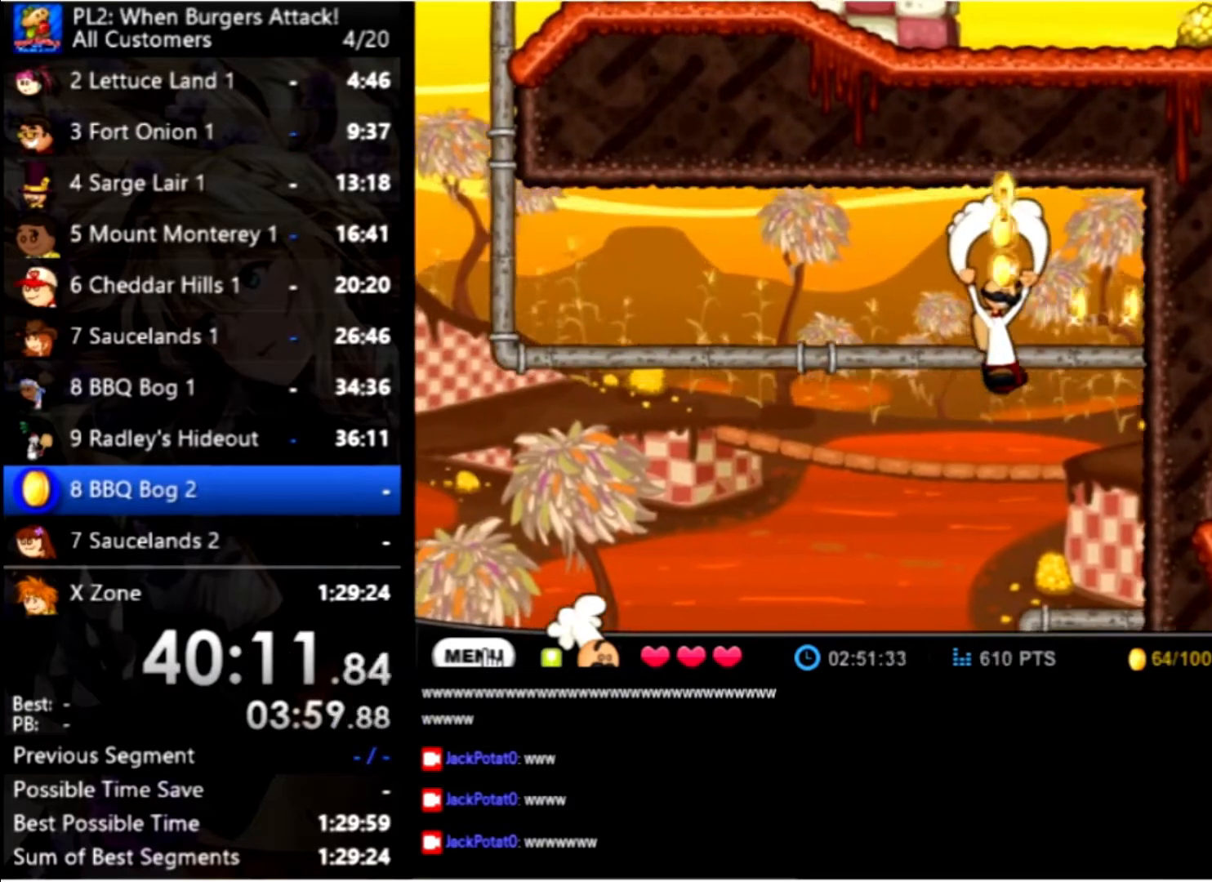
{"keys": ["right"], "mouse": [], "events": [[500, "up", "up"]]}
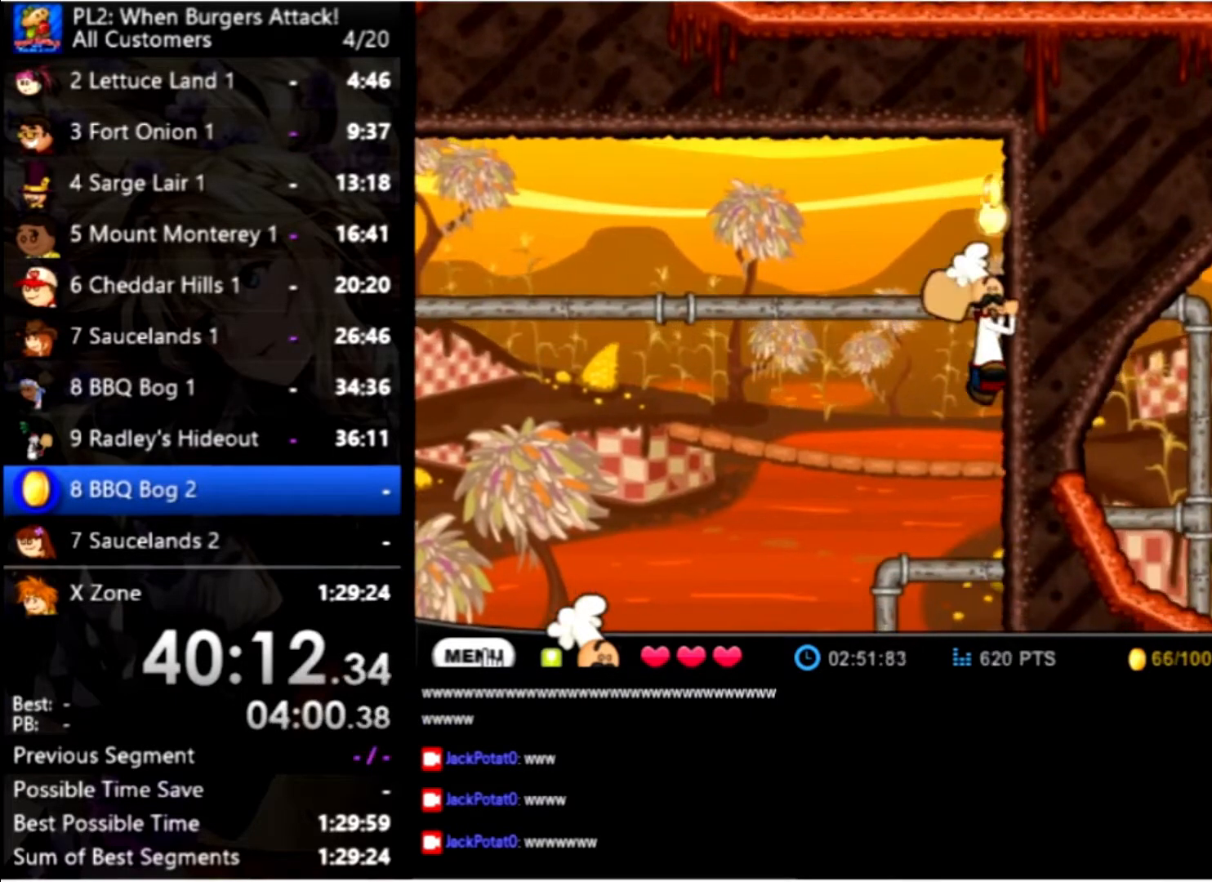
{"keys": ["right"], "mouse": [], "events": []}
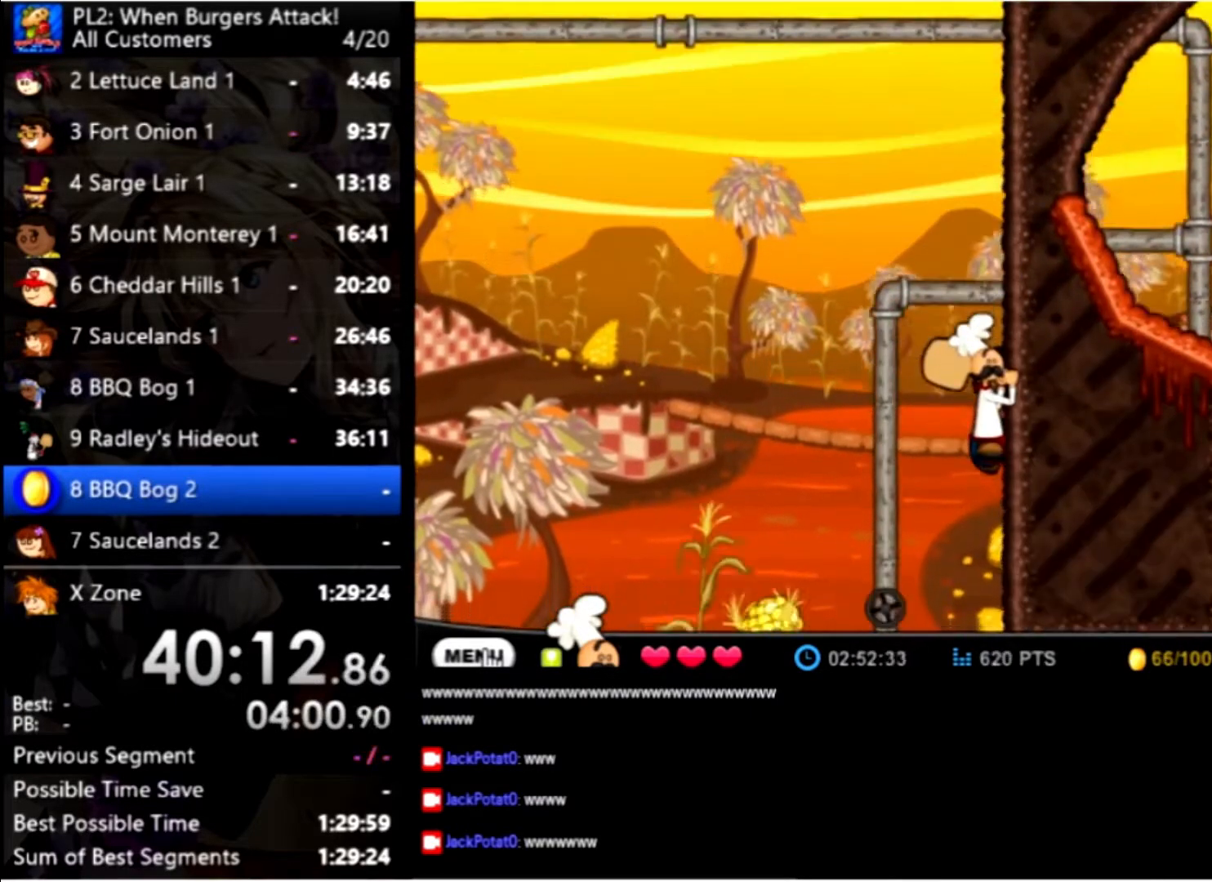
{"keys": ["right"], "mouse": [], "events": []}
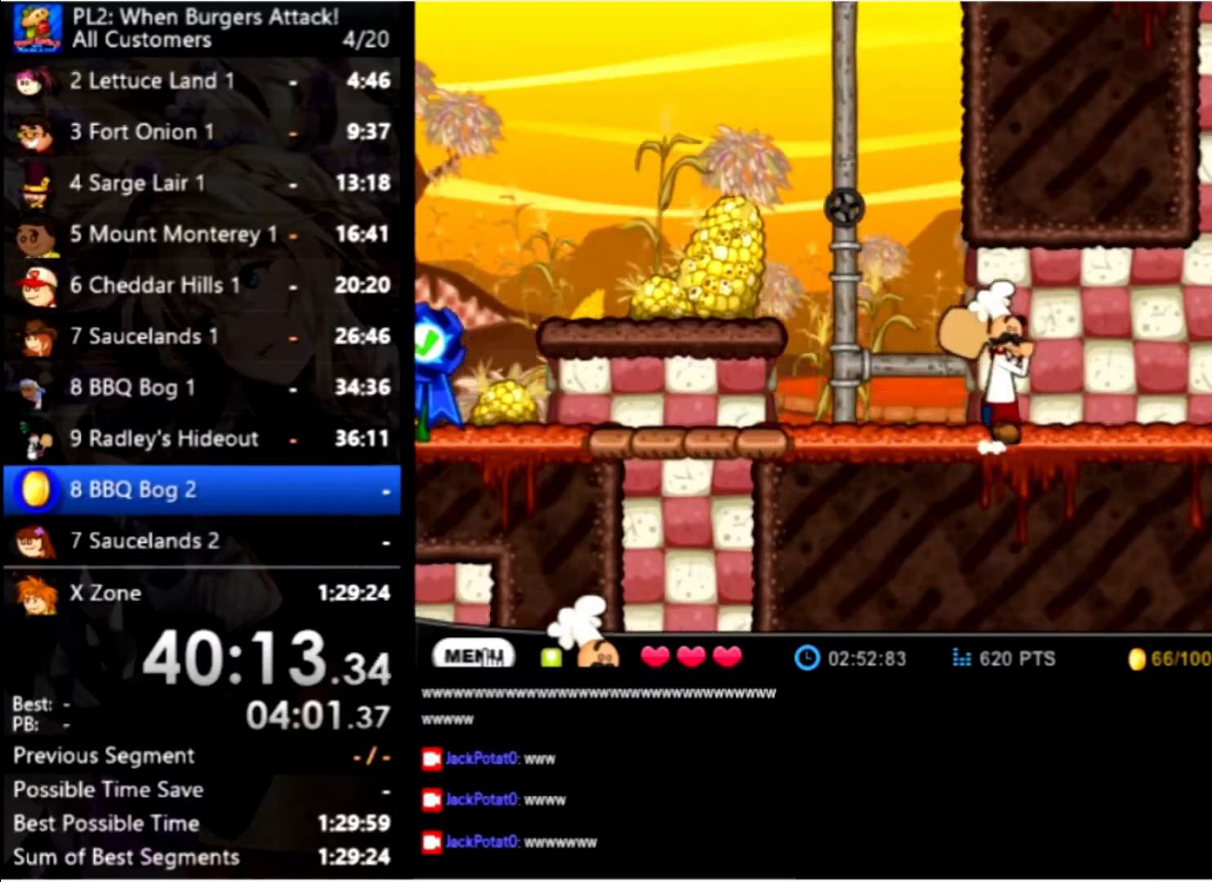
{"keys": ["right"], "mouse": [], "events": []}
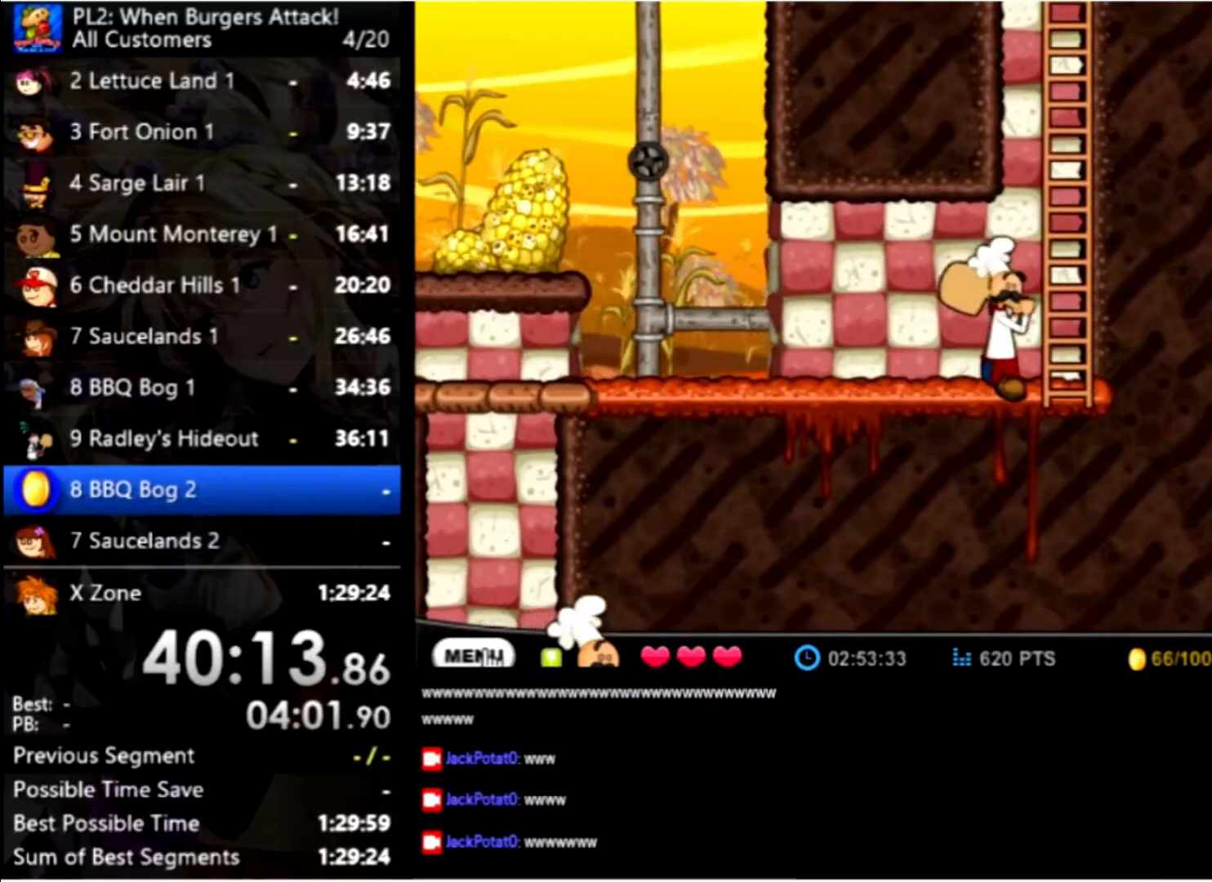
{"keys": ["up"], "mouse": [], "events": [[34, "up", "down"], [234, "right", "up"]]}
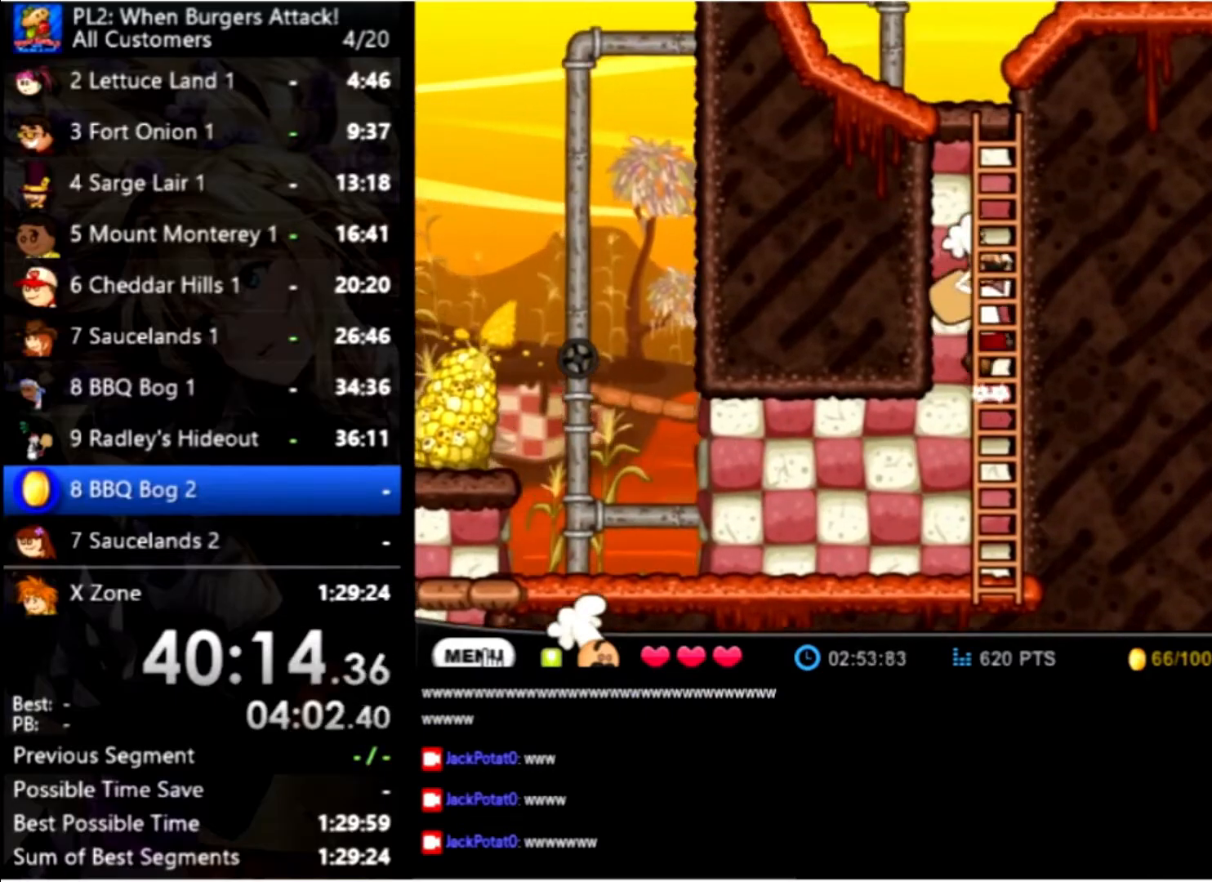
{"keys": ["up"], "mouse": [], "events": []}
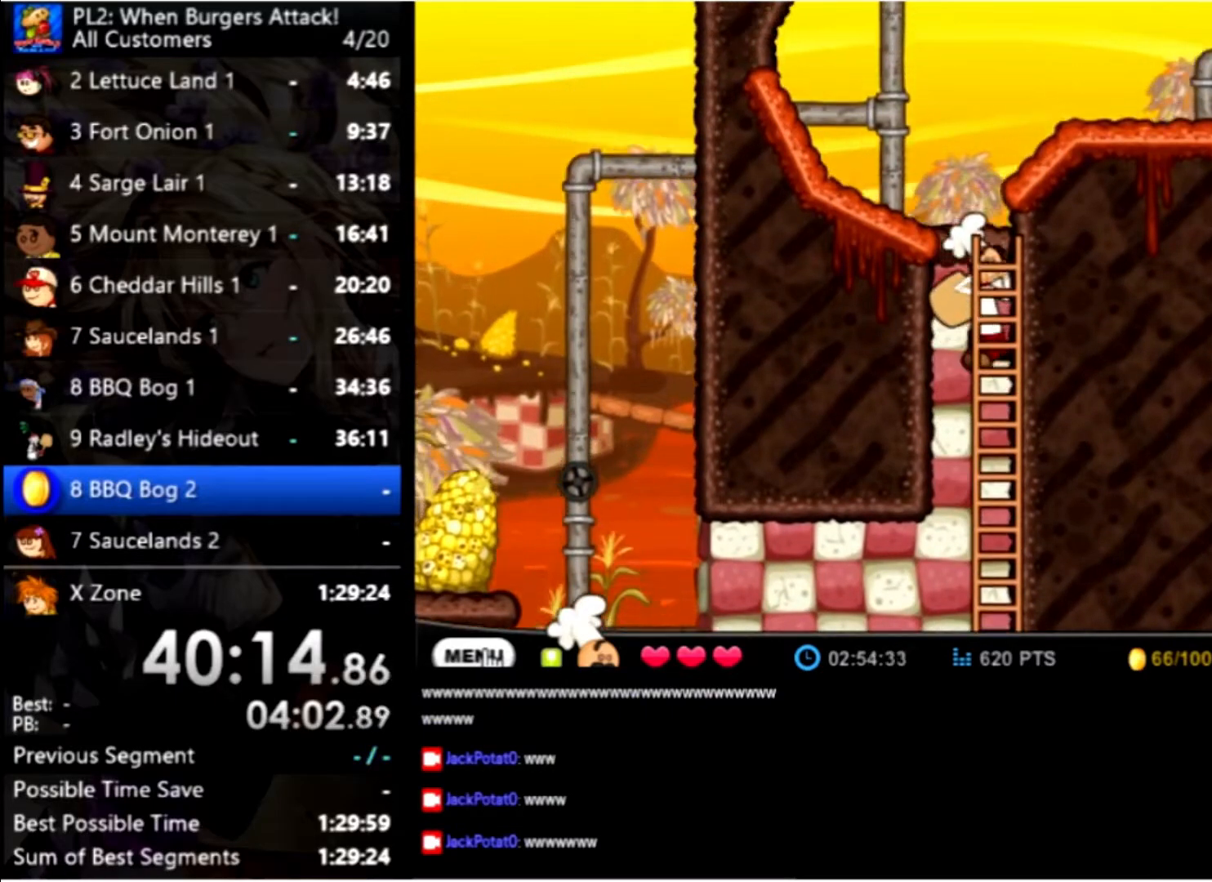
{"keys": ["up"], "mouse": [], "events": []}
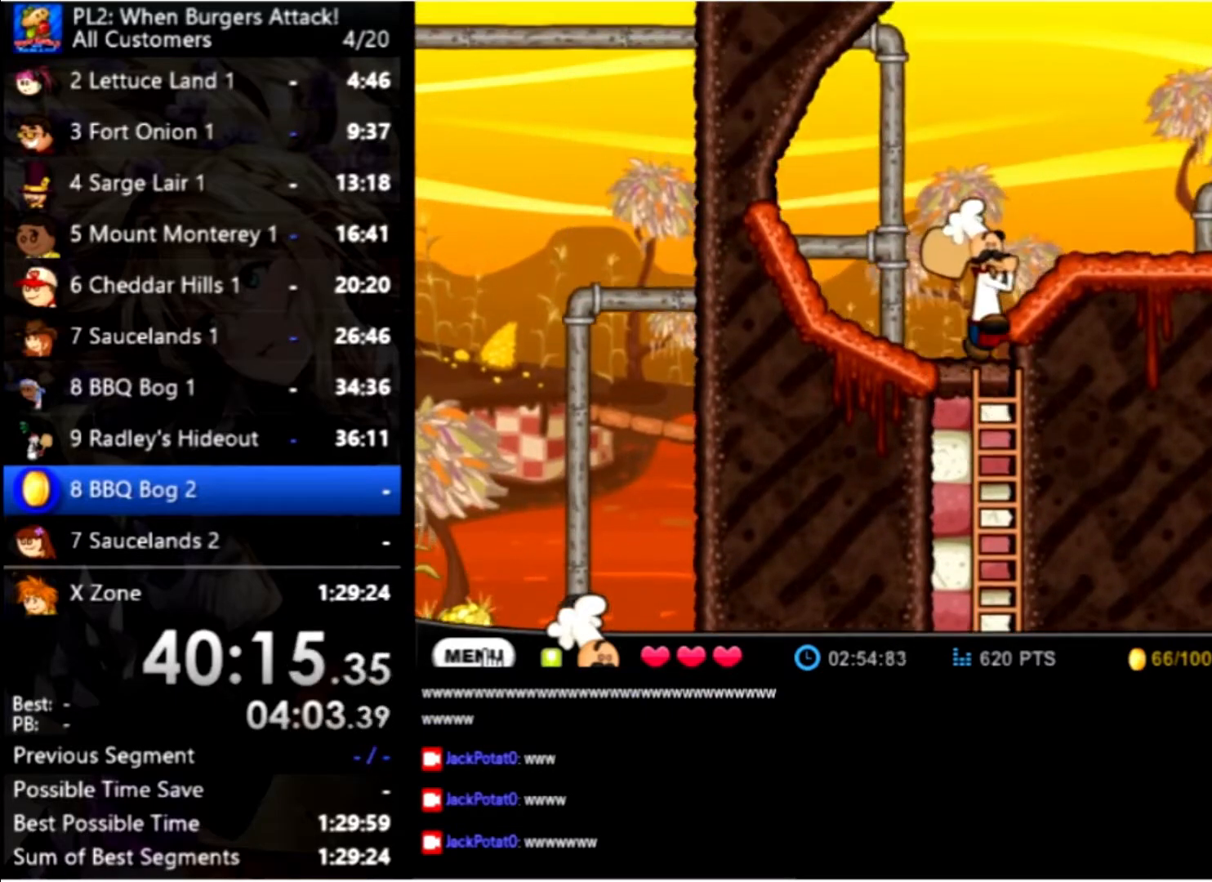
{"keys": ["right", "up"], "mouse": [], "events": [[200, "up", "up"], [434, "up", "down"], [467, "right", "down"]]}
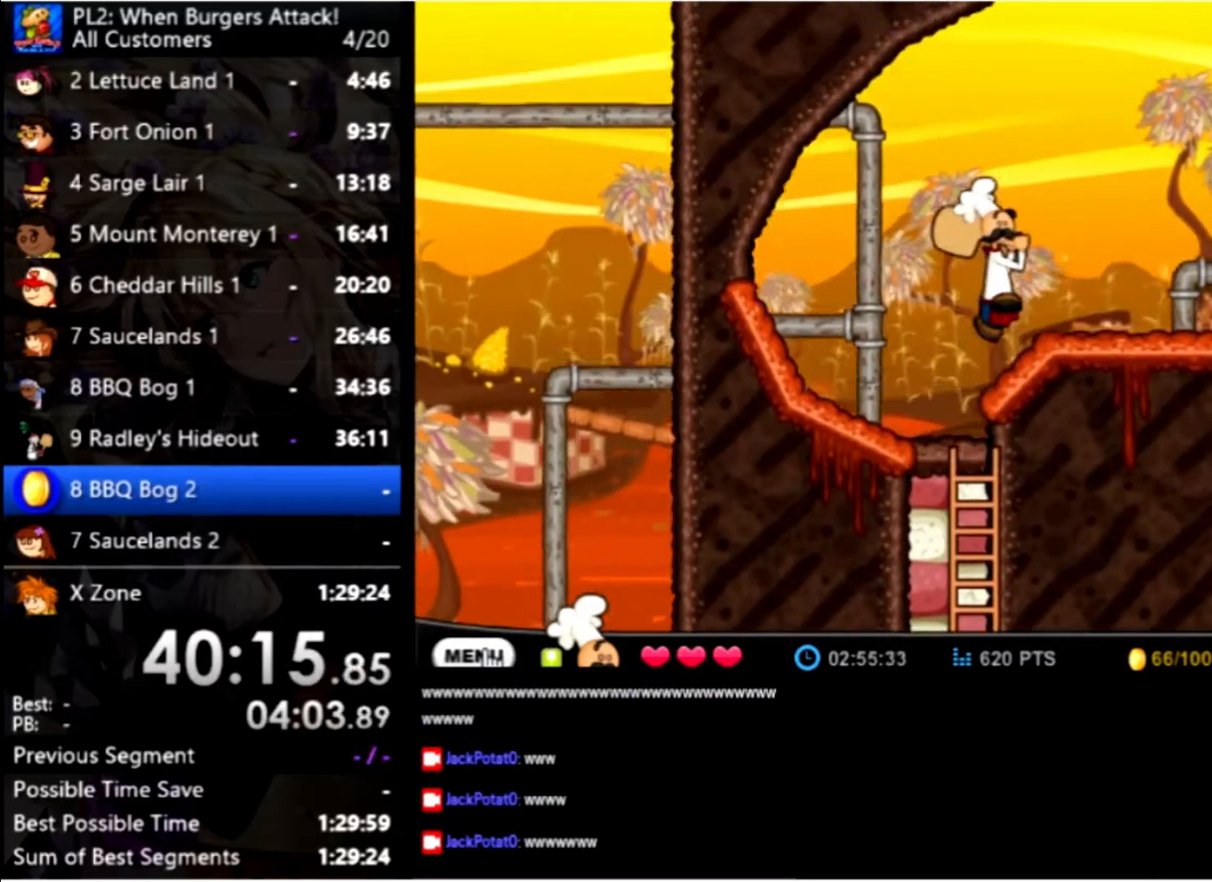
{"keys": ["right"], "mouse": [], "events": [[100, "up", "up"]]}
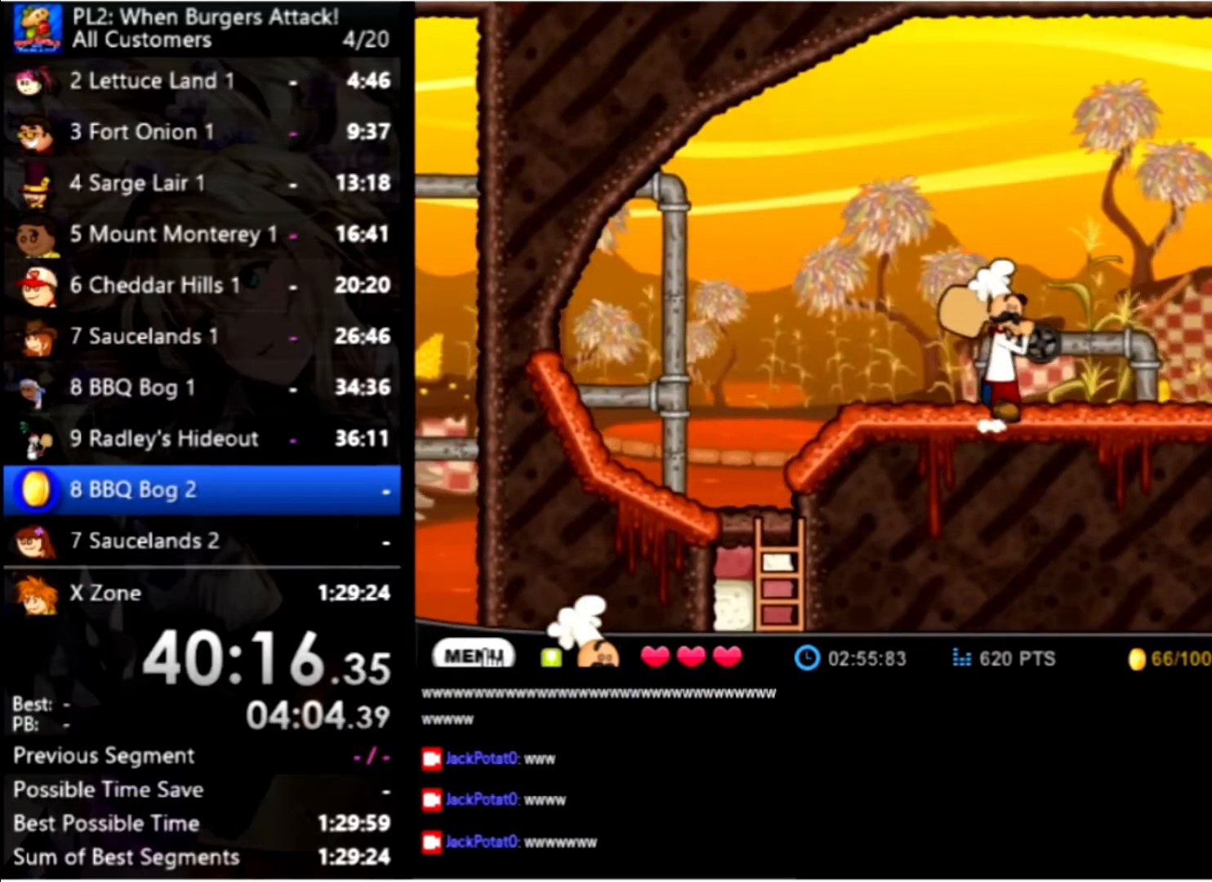
{"keys": ["right"], "mouse": [], "events": []}
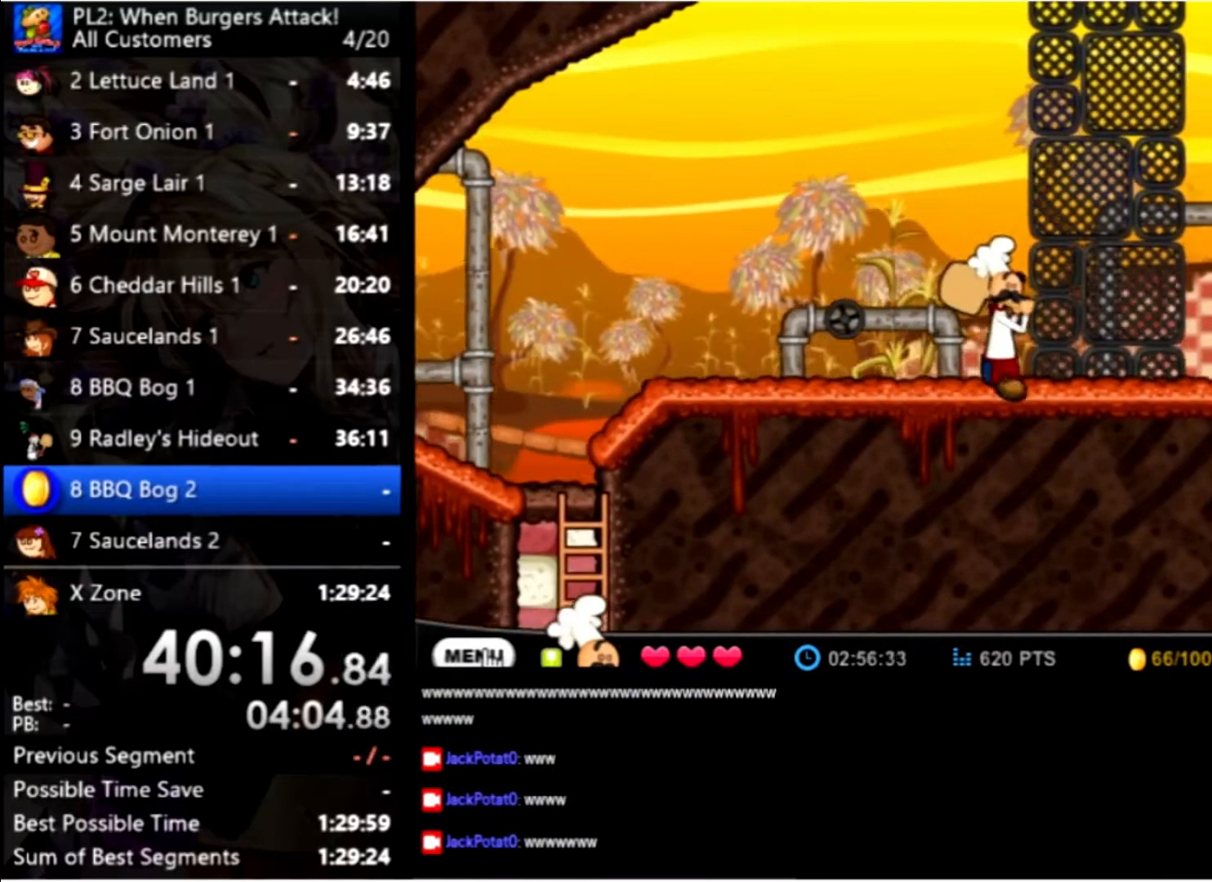
{"keys": ["right"], "mouse": [], "events": []}
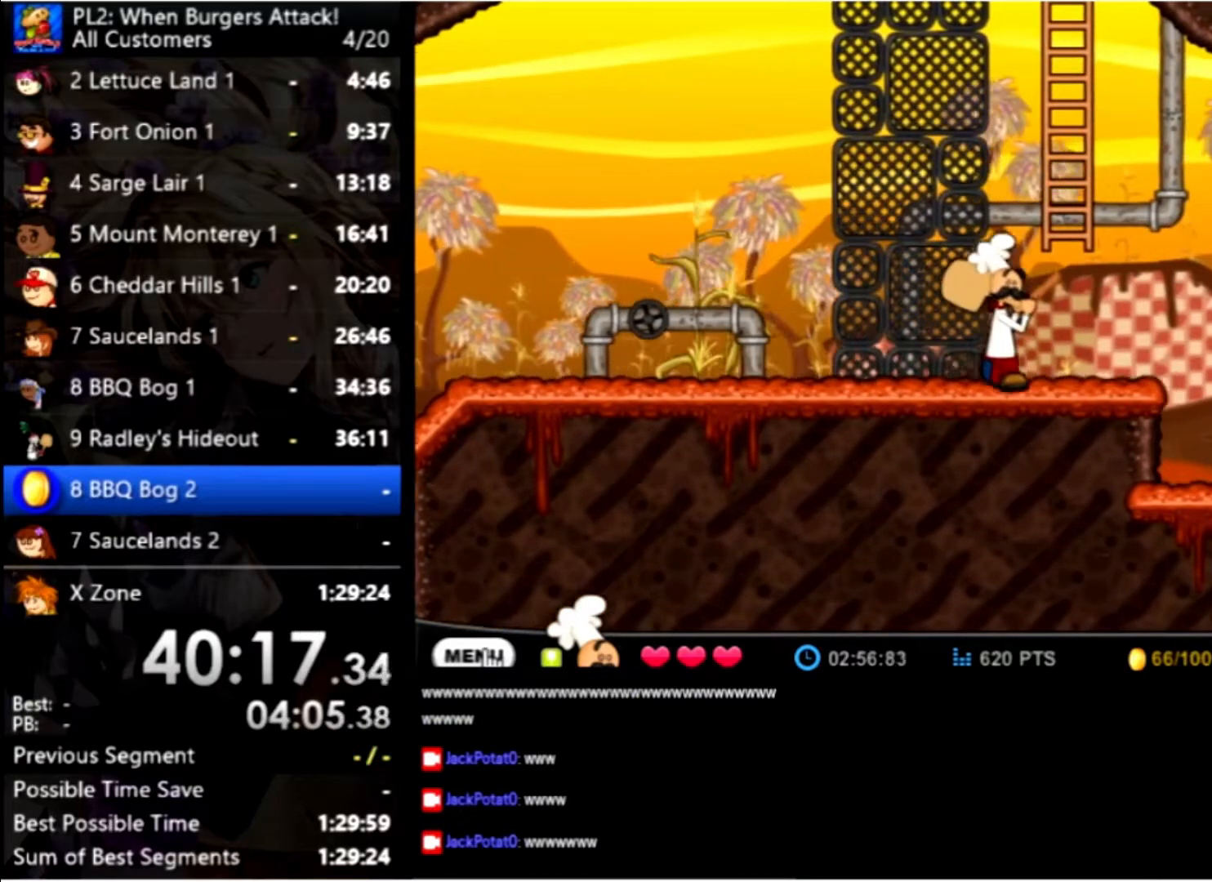
{"keys": ["right"], "mouse": [], "events": []}
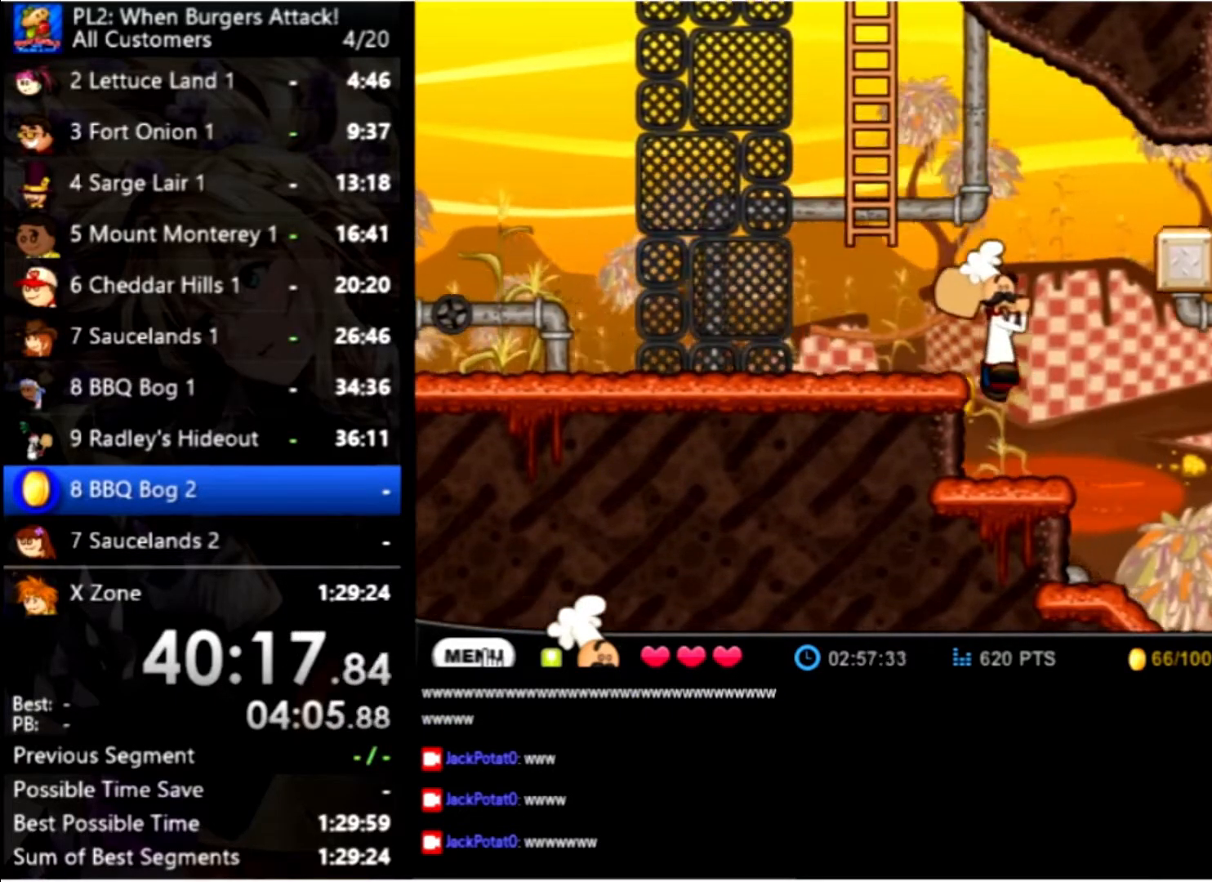
{"keys": ["right", "space"], "mouse": [], "events": [[467, "space", "down"]]}
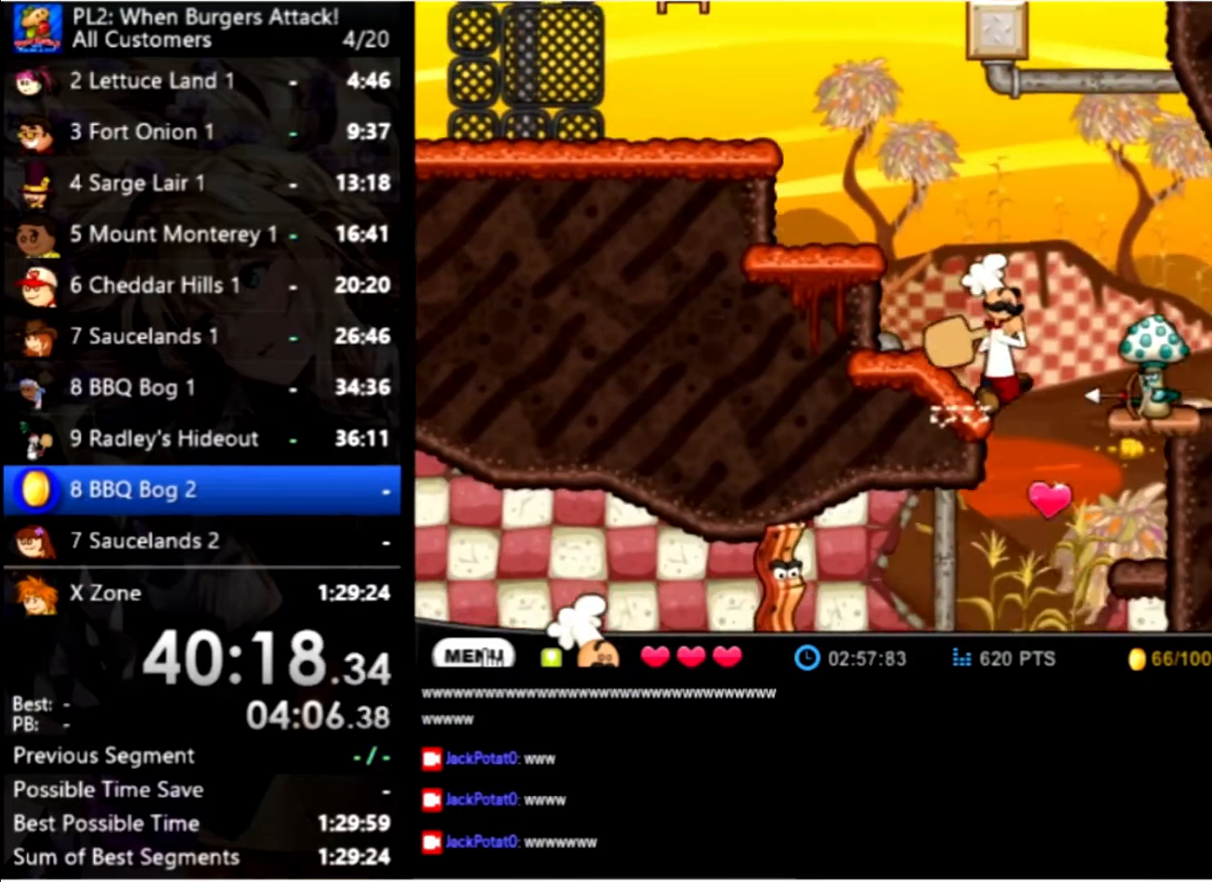
{"keys": ["right"], "mouse": [], "events": [[200, "space", "up"]]}
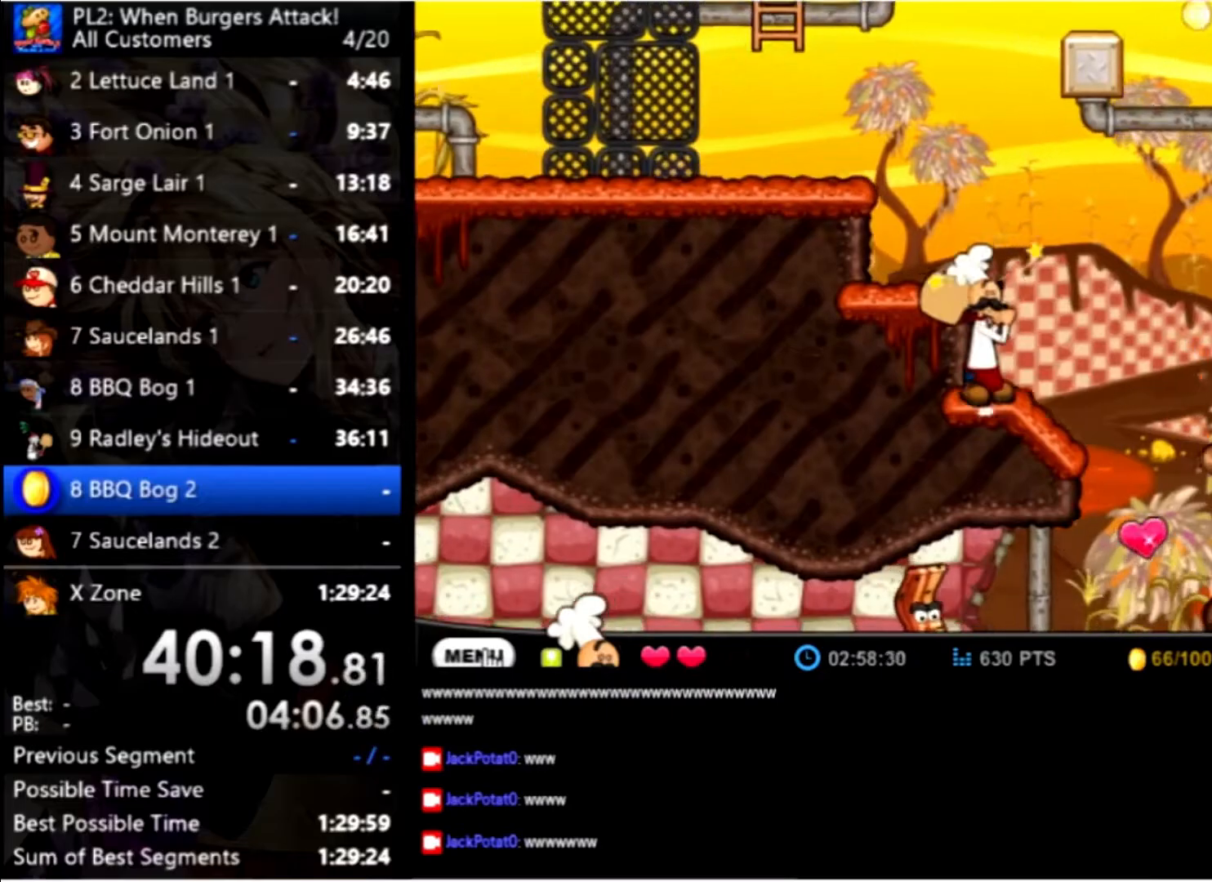
{"keys": ["right"], "mouse": [], "events": []}
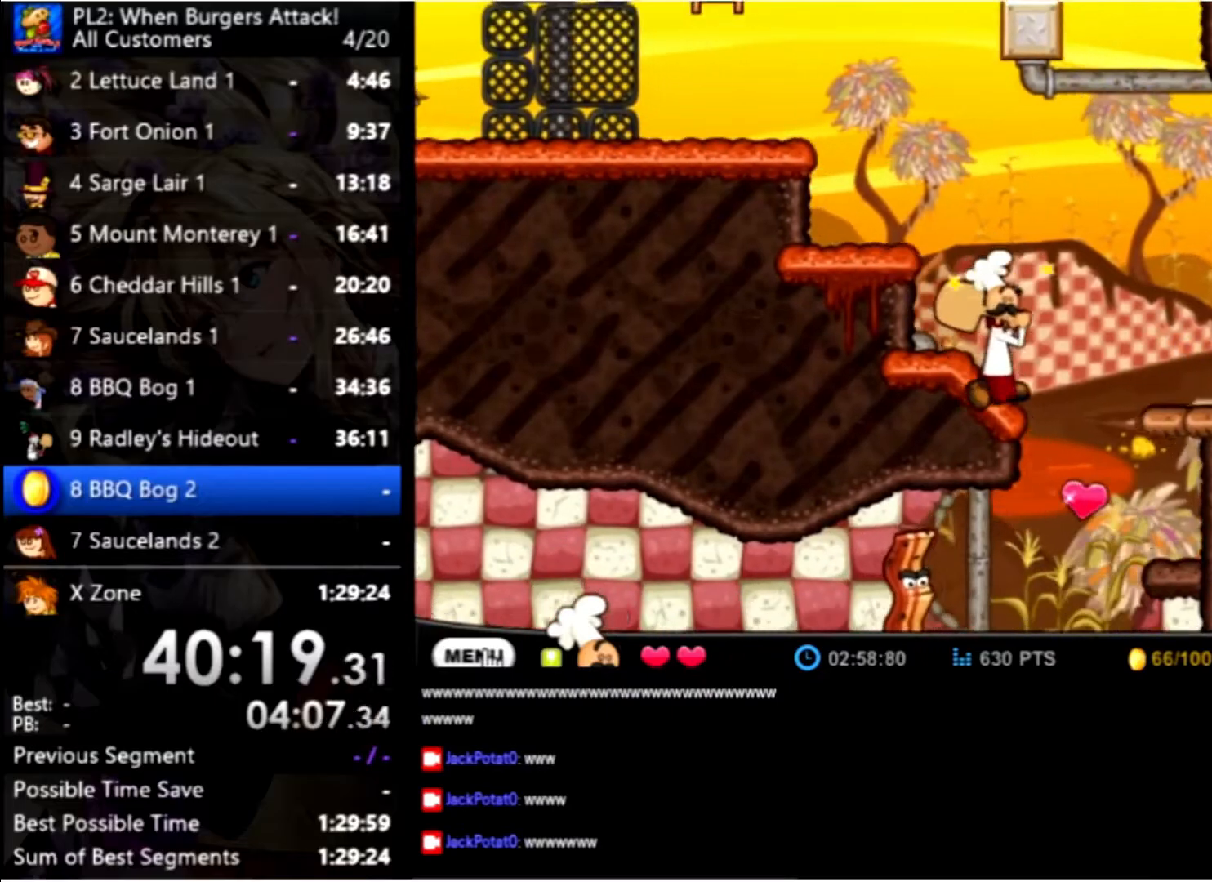
{"keys": [], "mouse": [], "events": [[100, "up", "down"], [266, "up", "up"], [300, "right", "up"]]}
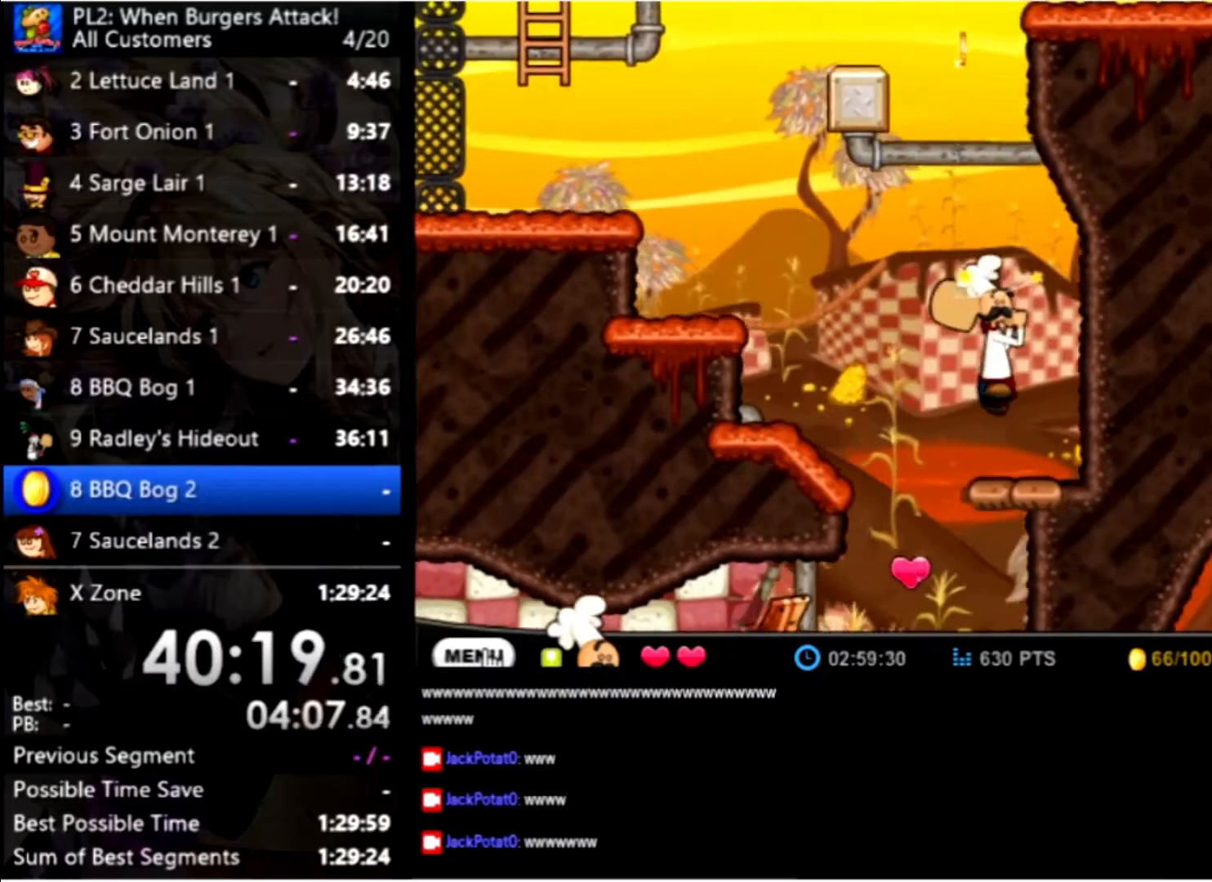
{"keys": [], "mouse": [], "events": []}
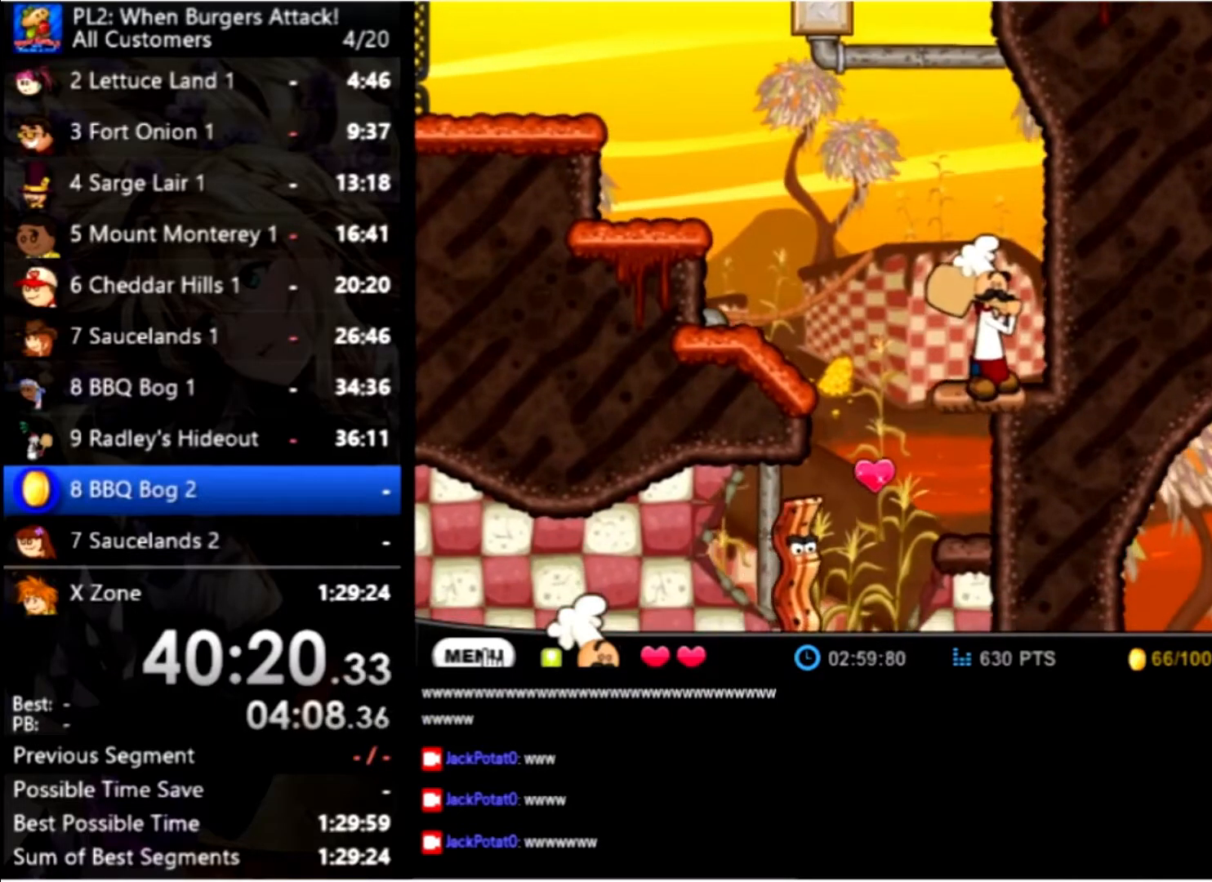
{"keys": ["left"], "mouse": [], "events": [[266, "left", "down"]]}
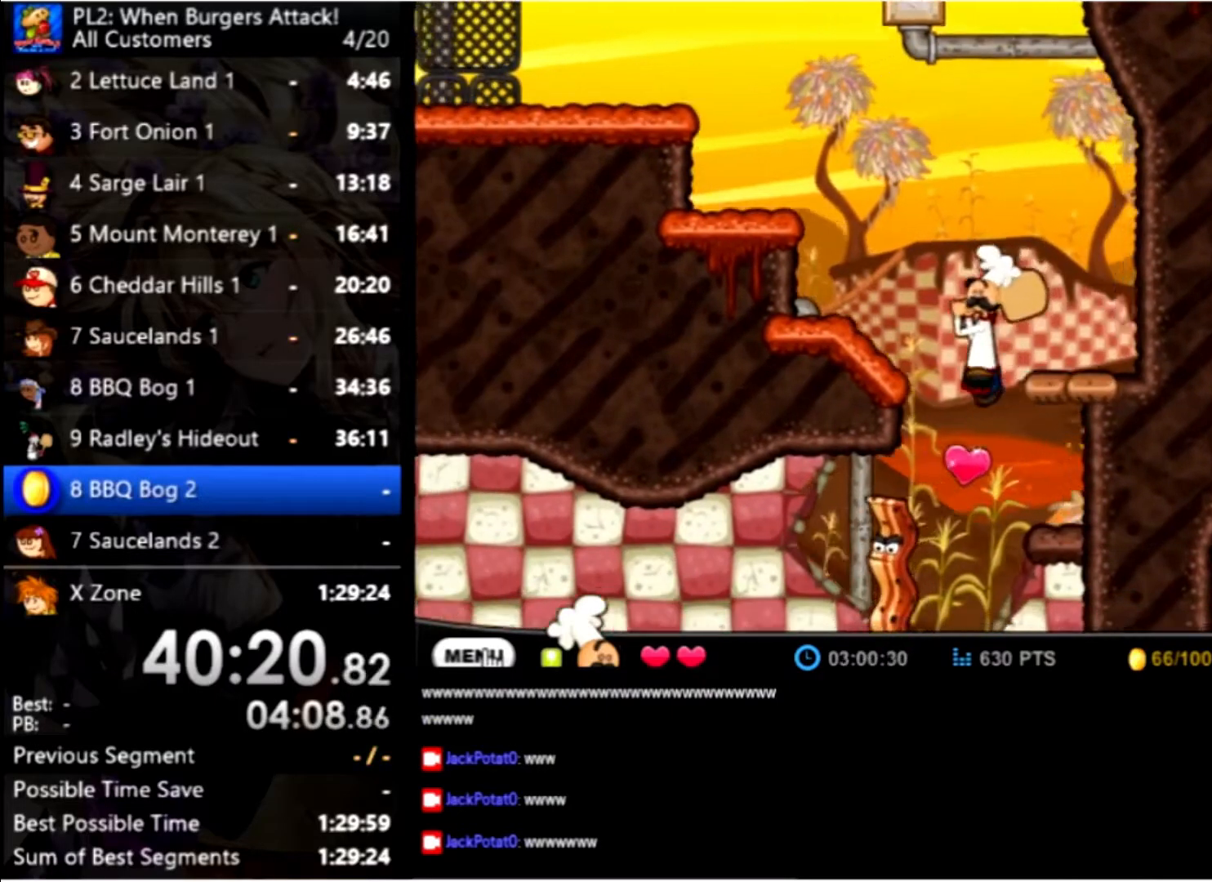
{"keys": ["left"], "mouse": [], "events": []}